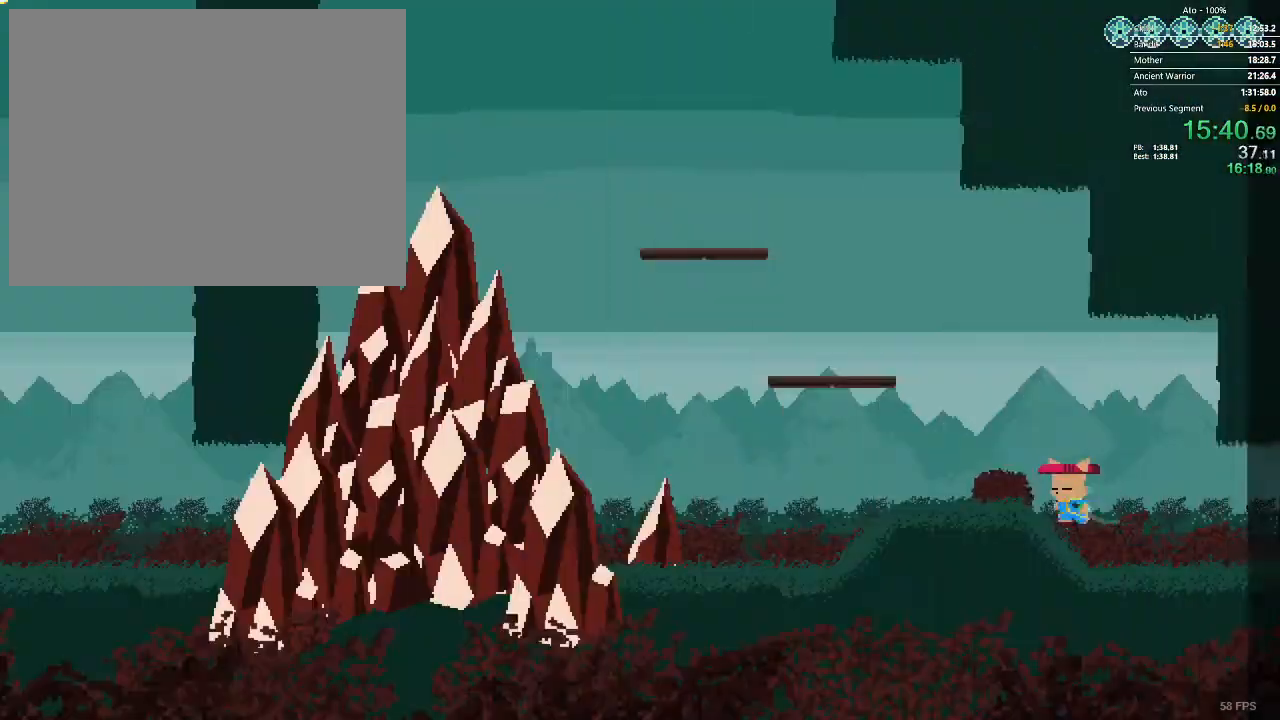
Gameplay with a controller; each line is a JSON object with the inputs held at the frame after it (dt_ms = milliseconds from this image to that frame). "events" lists button and stick changes between this image and that frame as [ms after this image, input, new state], when the widget could be followed in between. Not read: A B L3 R3 X Y.
{"dt_ms": 500, "buttons": [], "events": [[500, "DPAD_LEFT", "up"]]}
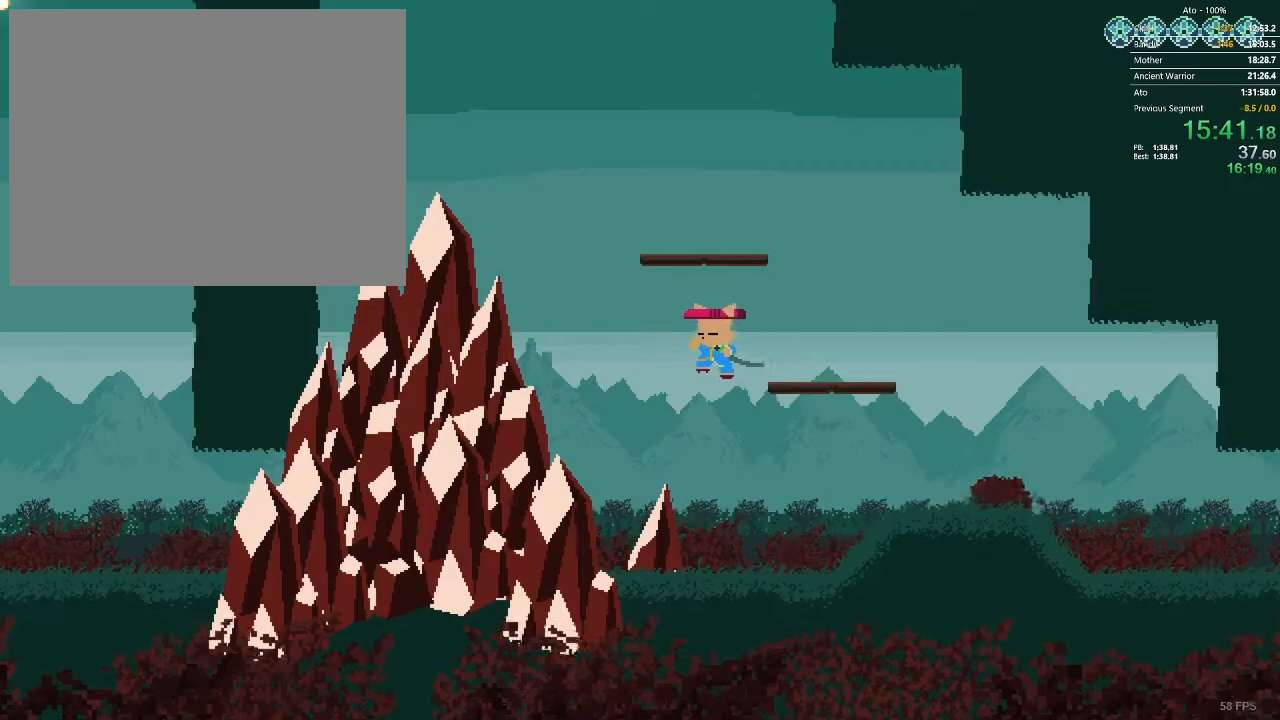
{"dt_ms": 500, "buttons": [], "events": []}
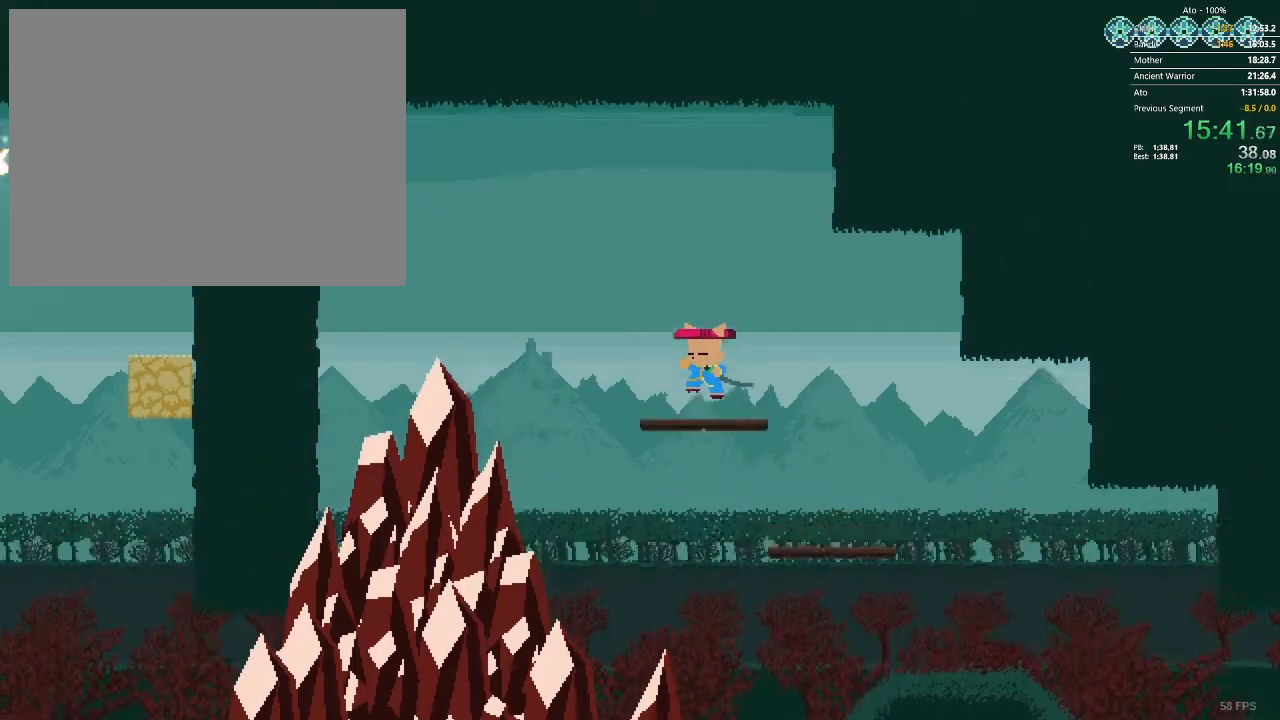
{"dt_ms": 500, "buttons": ["DPAD_LEFT"], "events": [[33, "DPAD_LEFT", "down"]]}
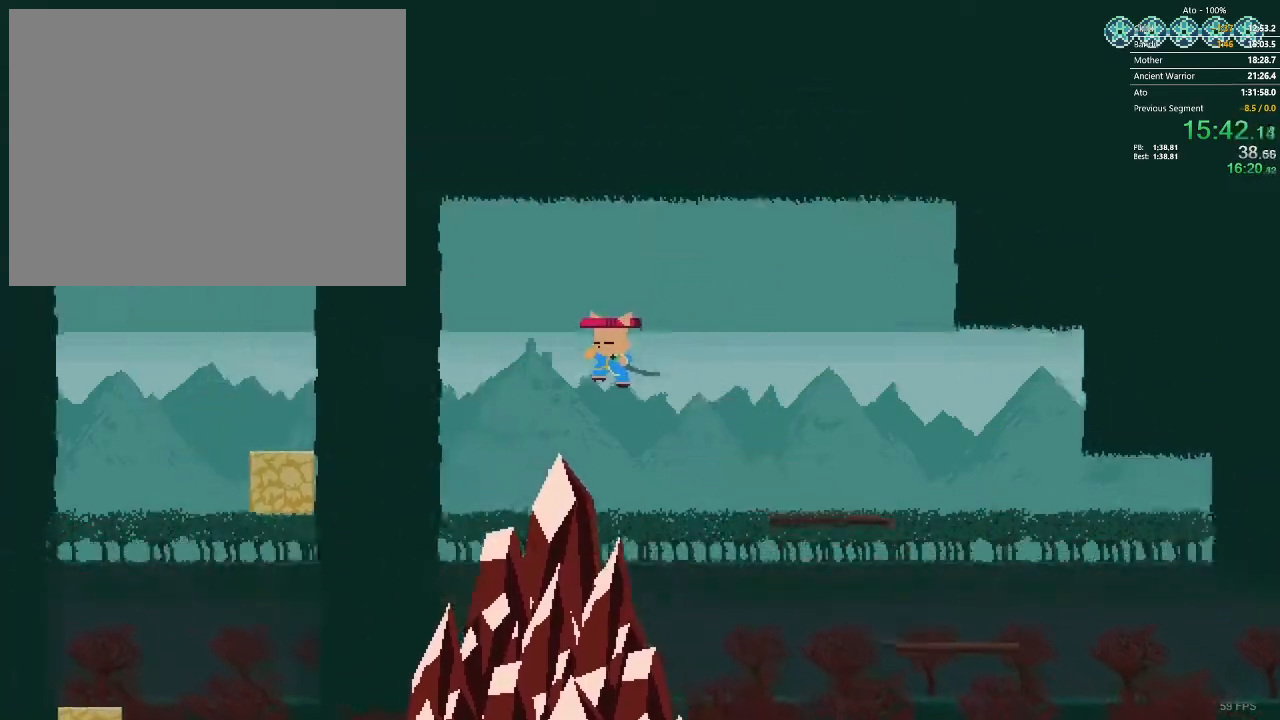
{"dt_ms": 1000, "buttons": ["DPAD_LEFT"]}
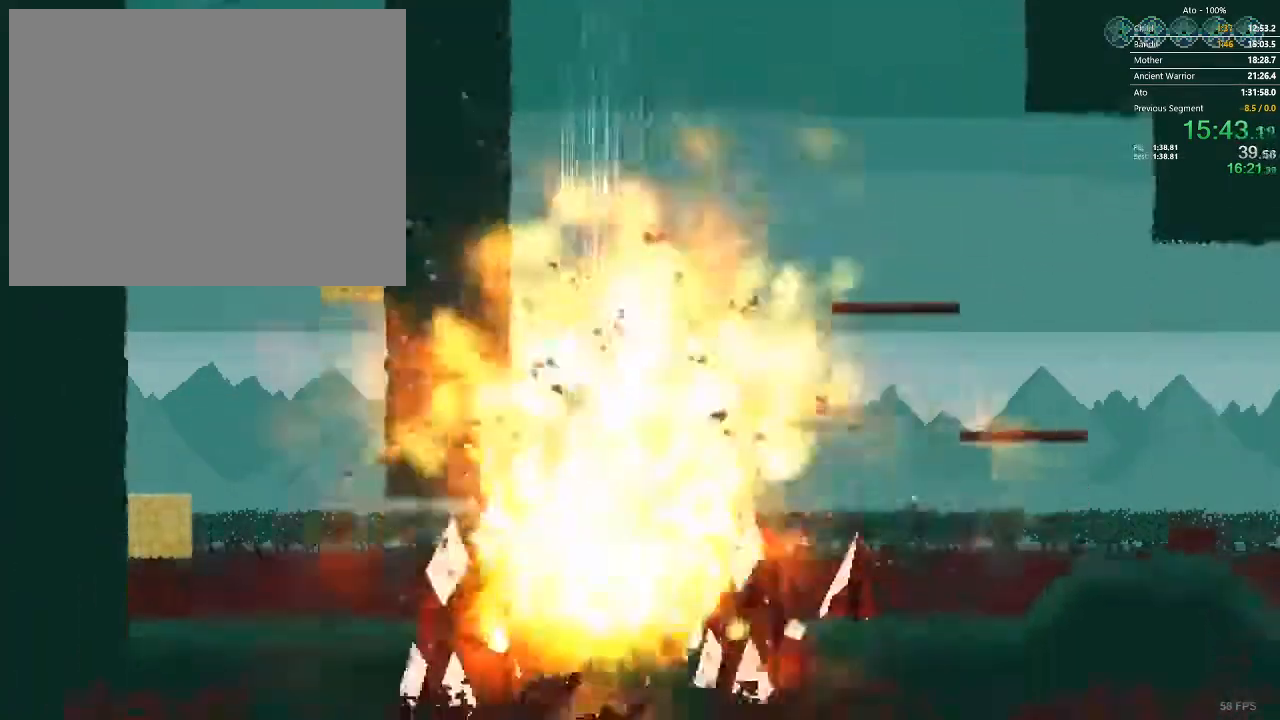
{"dt_ms": 500, "buttons": ["DPAD_LEFT"], "events": []}
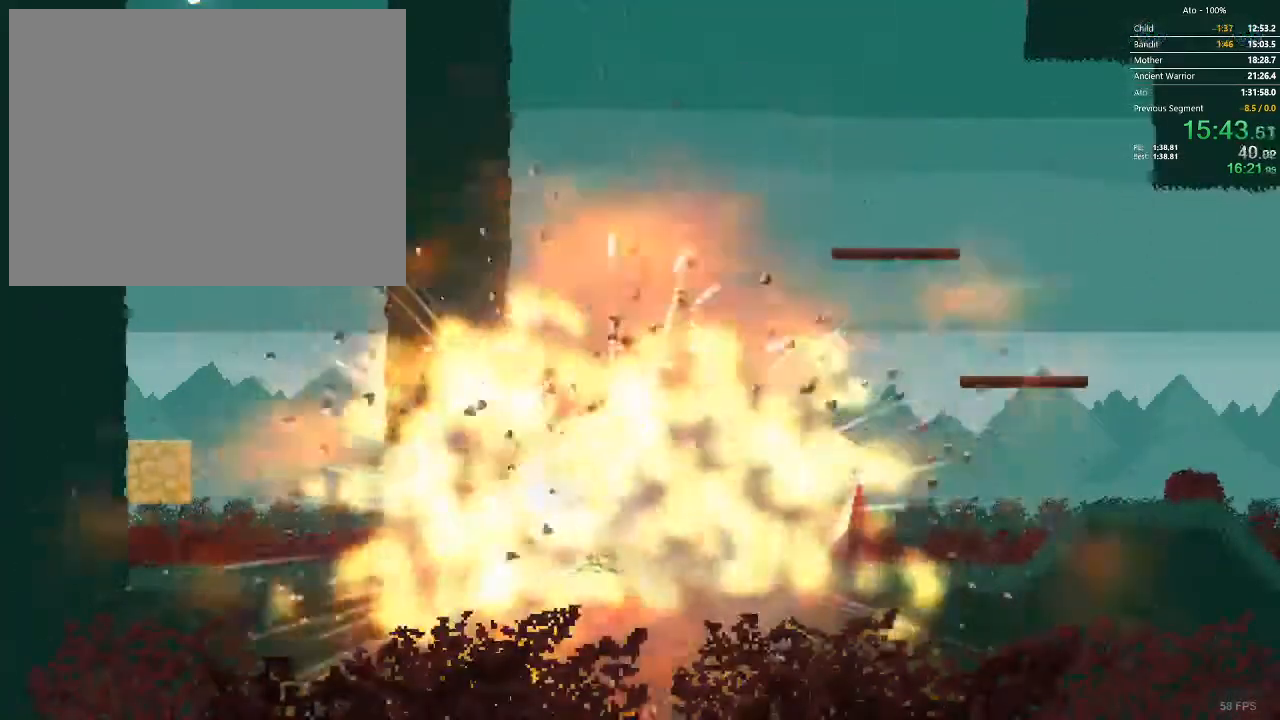
{"dt_ms": 500, "buttons": ["DPAD_LEFT"], "events": []}
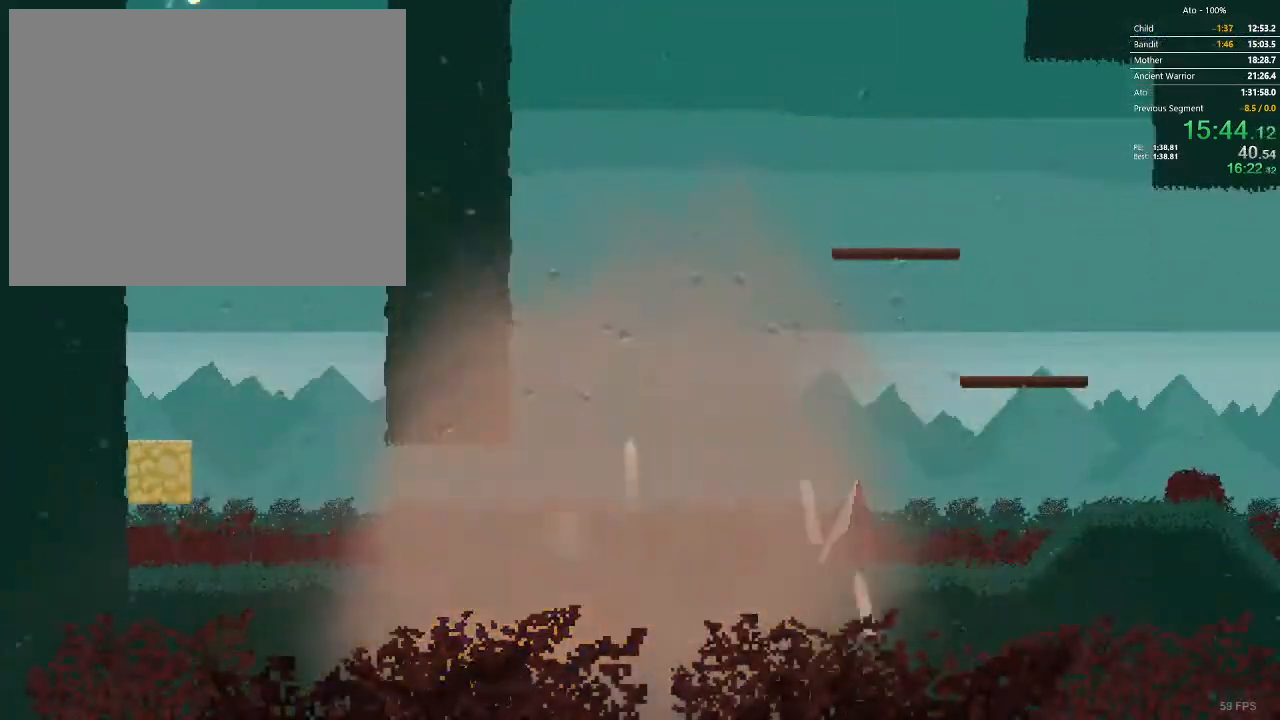
{"dt_ms": 500, "buttons": ["DPAD_LEFT"], "events": []}
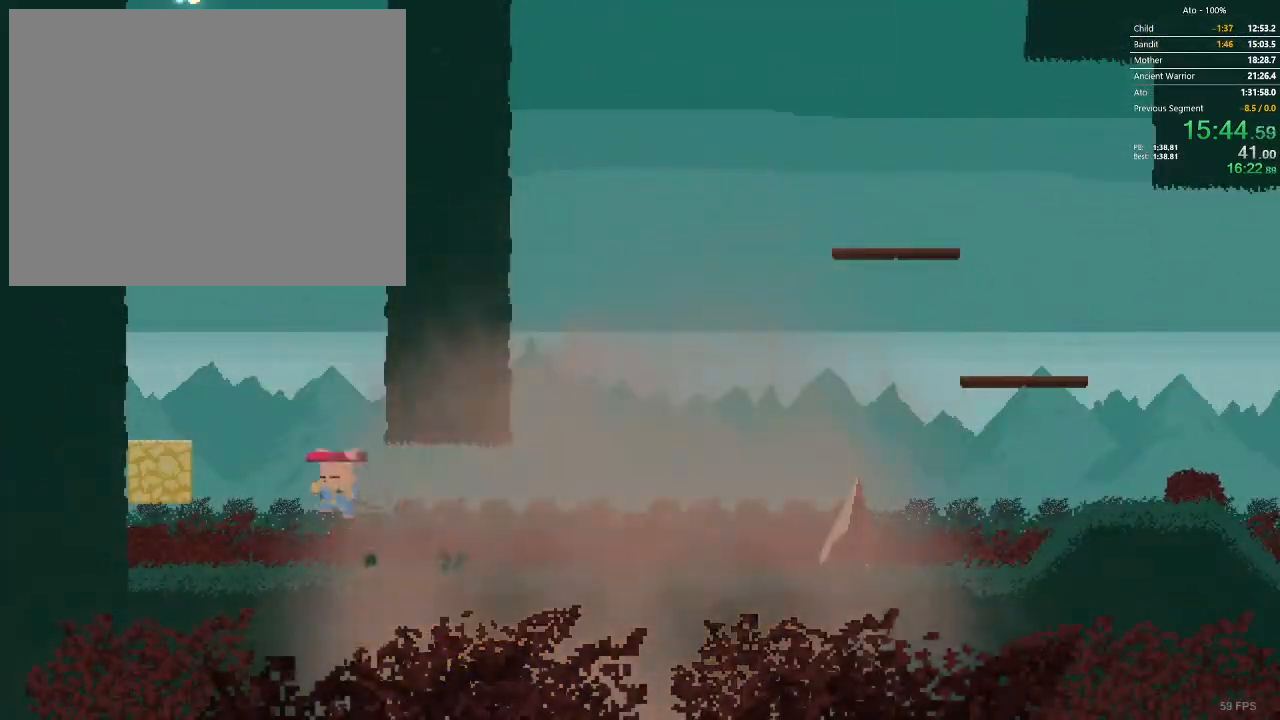
{"dt_ms": 500, "buttons": [], "events": [[417, "DPAD_LEFT", "up"]]}
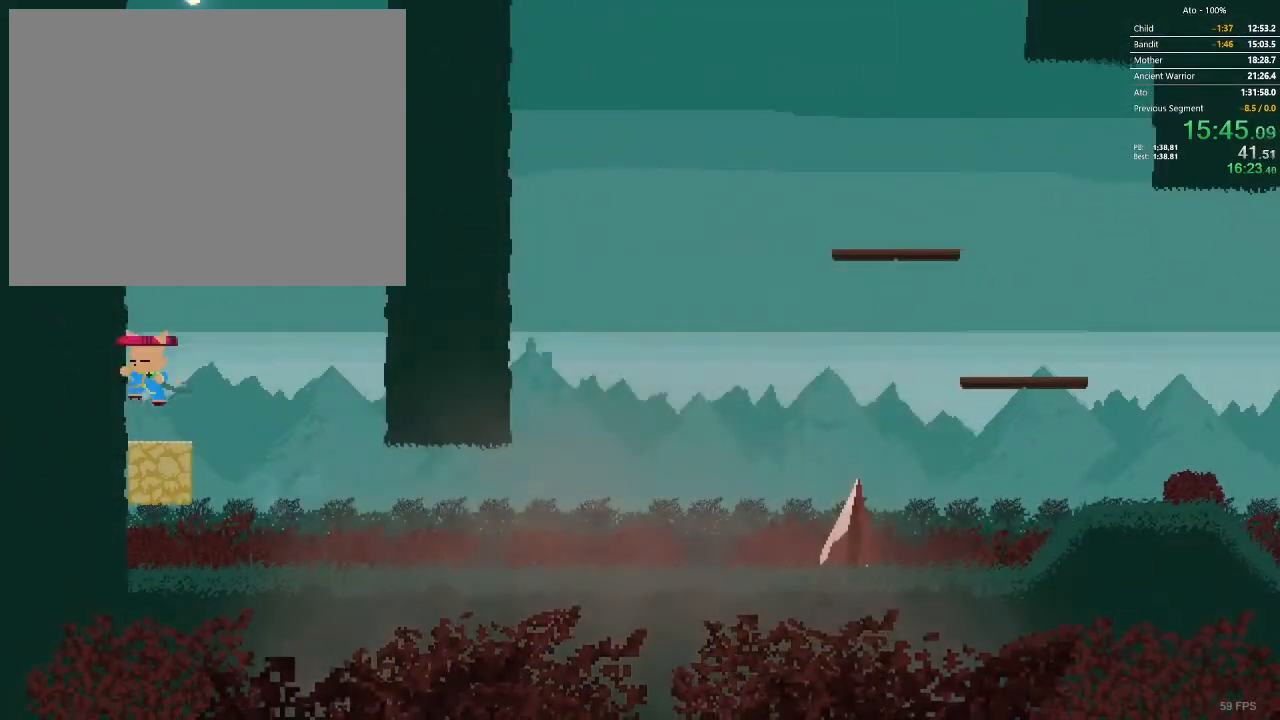
{"dt_ms": 500, "buttons": [], "events": [[33, "DPAD_RIGHT", "down"], [133, "DPAD_RIGHT", "up"]]}